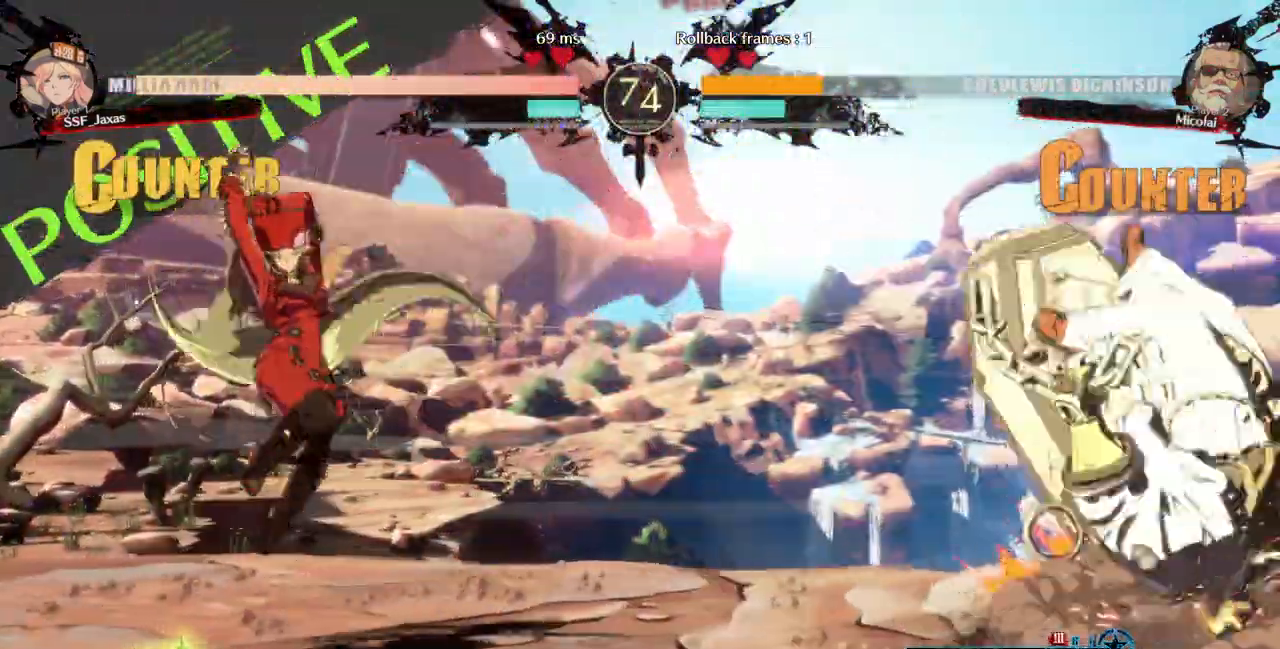
Gameplay with a controller (arcade stick); each line is a JSON object with the inputs held at the frame after it. "events" lists button and stick changes between this image and that frame as [ms after this image, input, new state], when the widget could be followed in between. Not read: L3 R3 SELECT START.
{"buttons": ["DPAD_RIGHT"], "events": [[200, "DPAD_RIGHT", "down"], [267, "DPAD_RIGHT", "up"], [333, "DPAD_RIGHT", "down"]]}
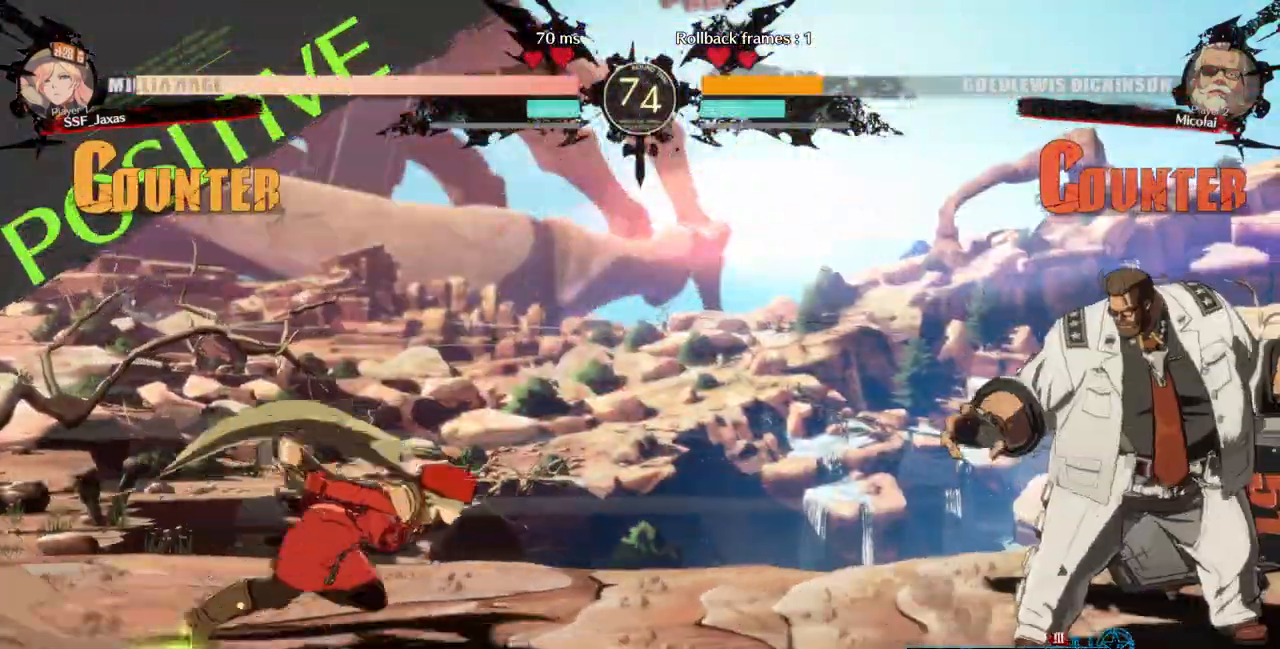
{"buttons": ["DPAD_LEFT"], "events": [[167, "DPAD_RIGHT", "up"], [200, "DPAD_LEFT", "down"], [200, "DPAD_UP", "down"], [267, "TRIANGLE", "down"], [367, "DPAD_UP", "up"], [467, "TRIANGLE", "up"]]}
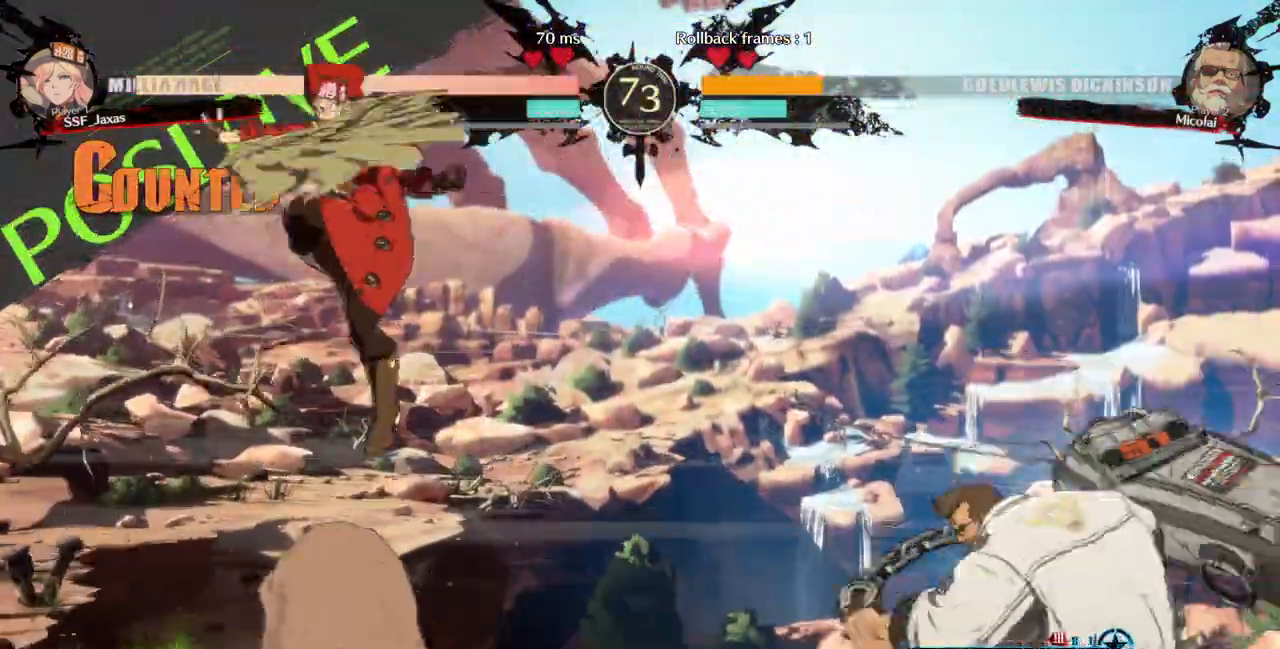
{"buttons": ["DPAD_RIGHT"], "events": [[133, "DPAD_LEFT", "up"], [400, "DPAD_RIGHT", "down"], [467, "DPAD_RIGHT", "up"], [500, "DPAD_RIGHT", "down"]]}
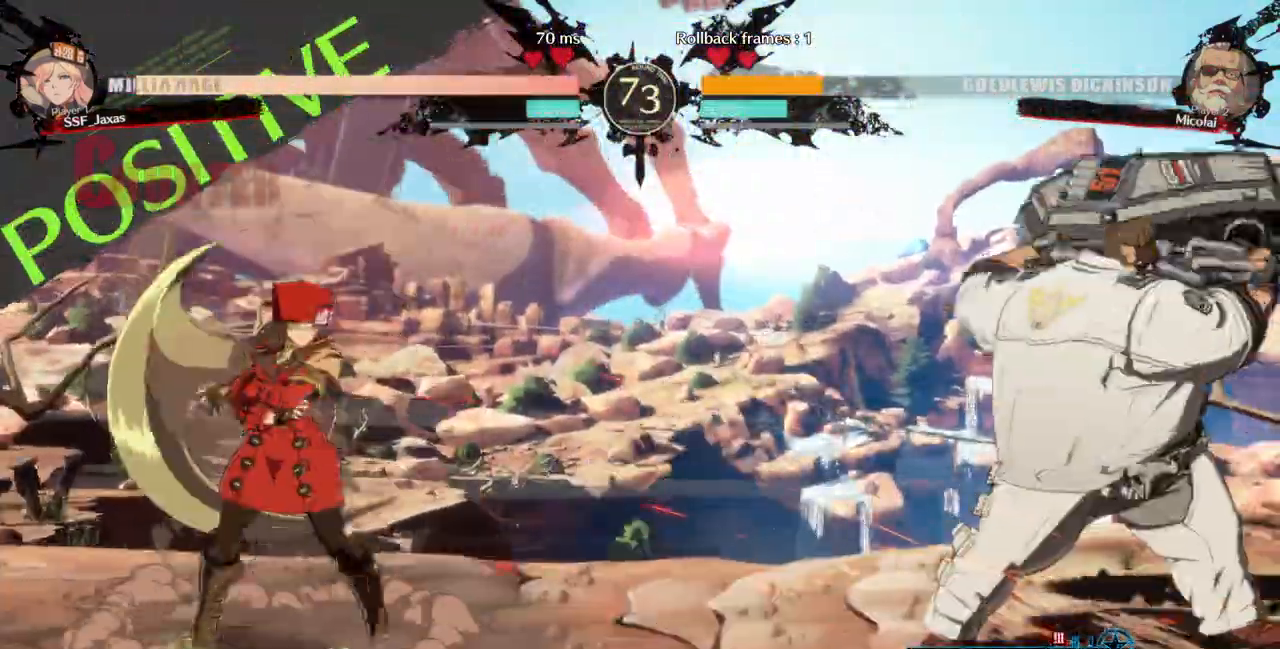
{"buttons": [], "events": [[167, "TRIANGLE", "down"], [233, "TRIANGLE", "up"], [267, "DPAD_RIGHT", "up"], [333, "SQUARE", "down"], [467, "SQUARE", "up"]]}
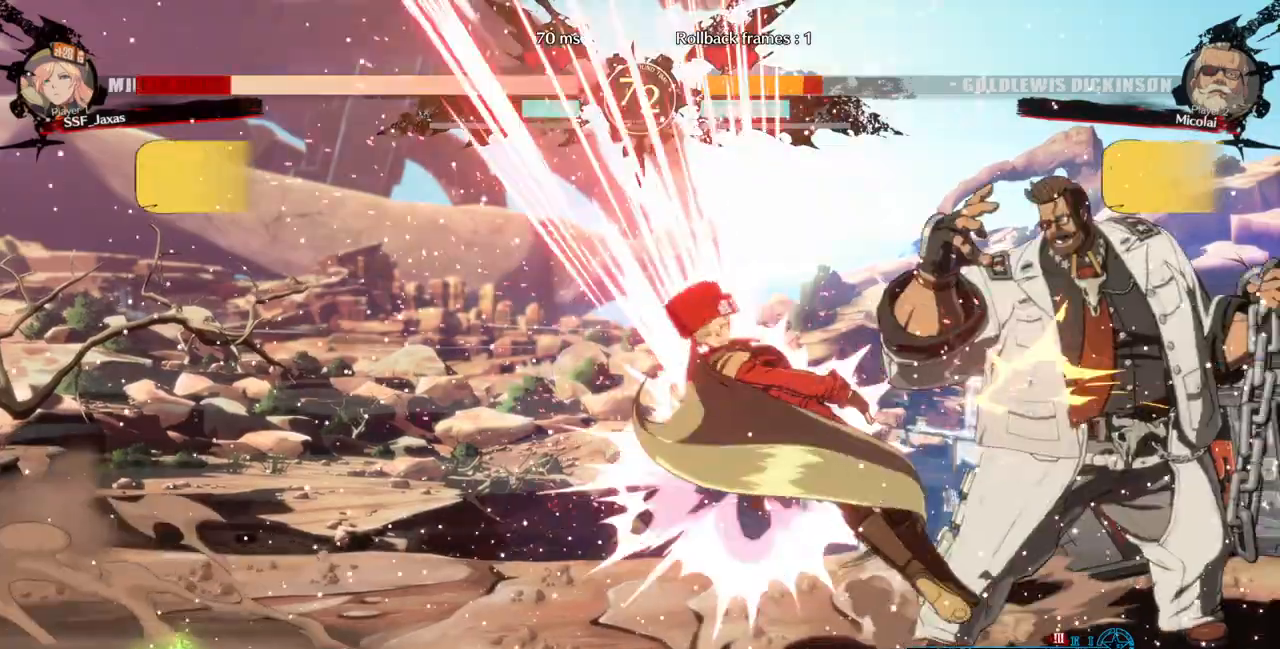
{"buttons": ["DPAD_LEFT"], "events": [[100, "SQUARE", "down"], [233, "SQUARE", "up"], [333, "DPAD_LEFT", "down"]]}
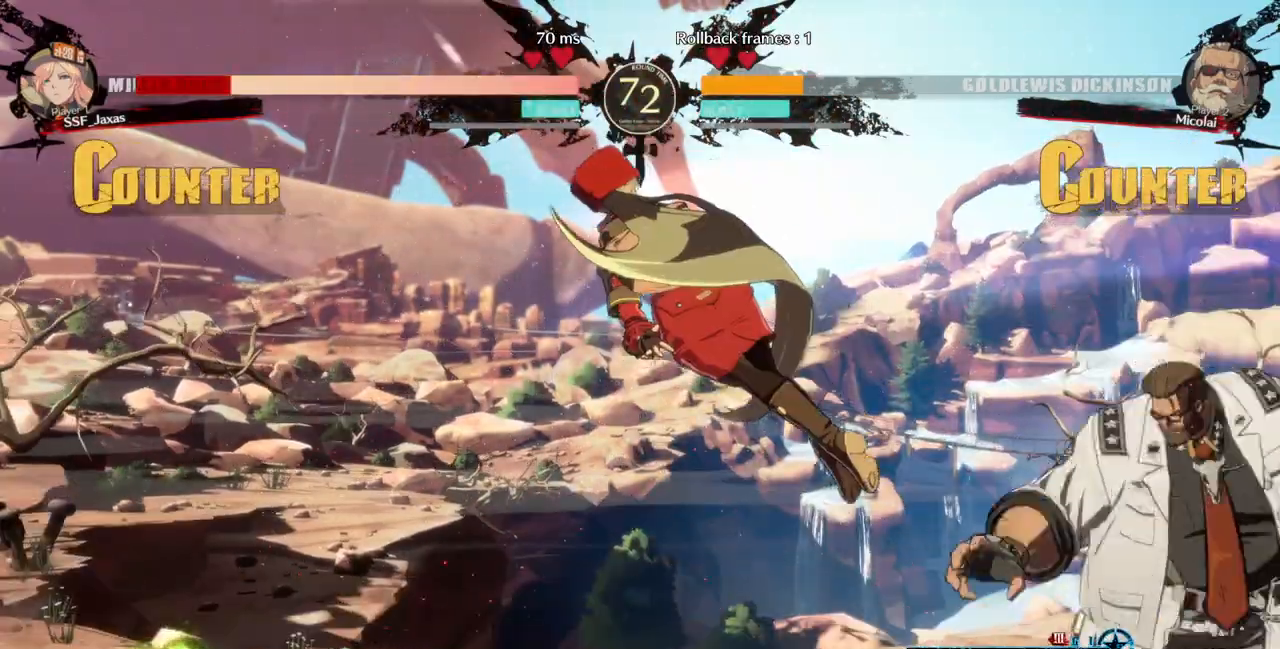
{"buttons": ["SQUARE", "TRIANGLE", "DPAD_DOWN", "DPAD_LEFT"], "events": [[33, "TRIANGLE", "down"], [67, "SQUARE", "down"], [400, "DPAD_DOWN", "down"]]}
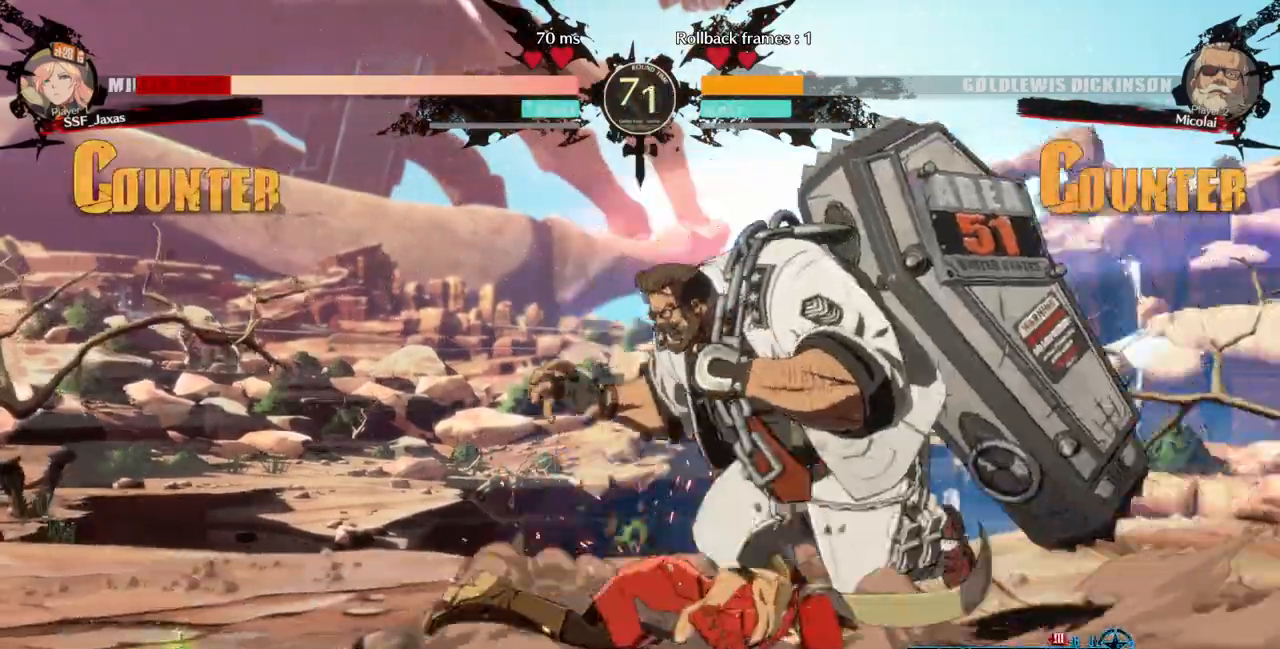
{"buttons": ["DPAD_LEFT"], "events": [[33, "SQUARE", "up"], [33, "TRIANGLE", "up"], [67, "DPAD_DOWN", "up"]]}
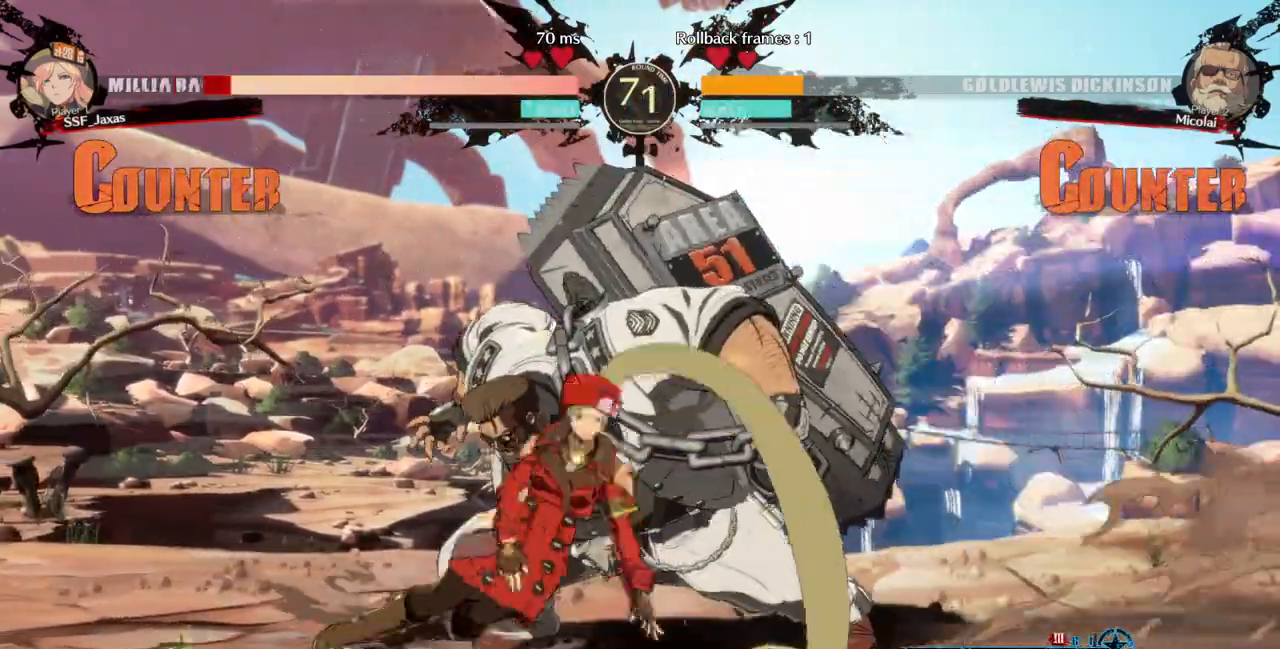
{"buttons": ["DPAD_DOWN", "DPAD_LEFT"], "events": [[200, "DPAD_DOWN", "down"]]}